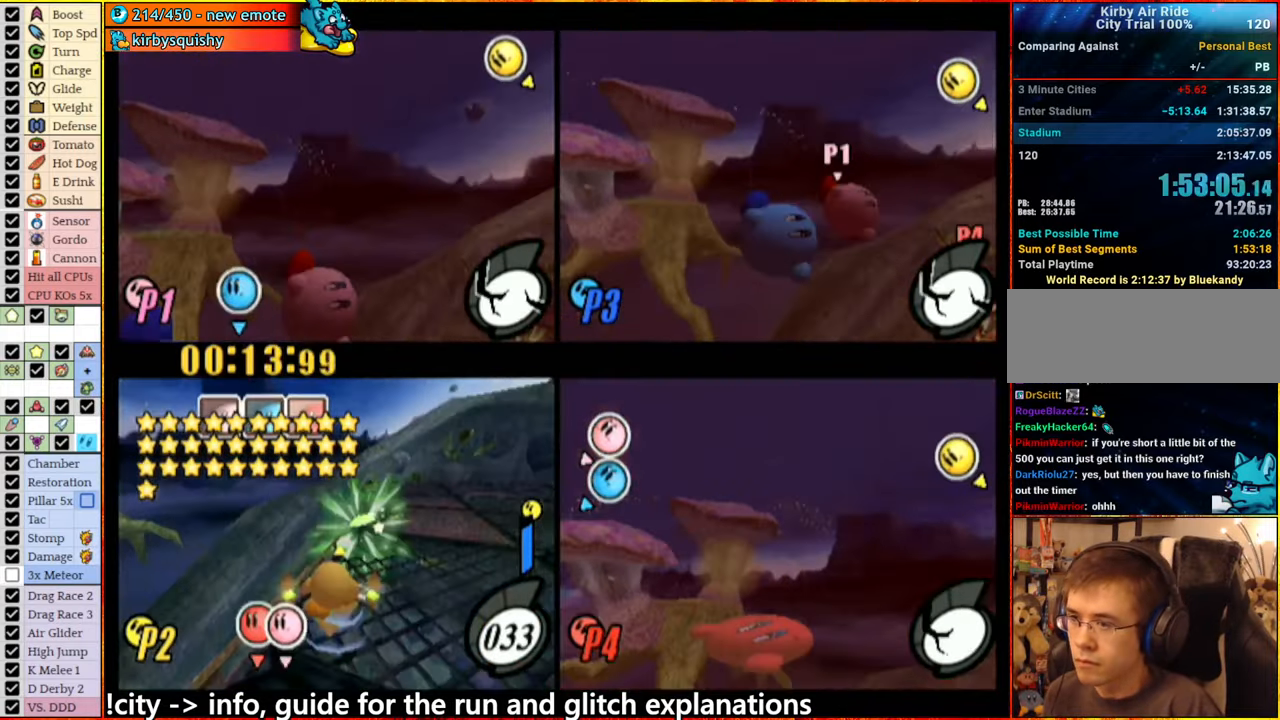
Gameplay with a controller (Nintendo layout); each line is a JSON object with the inputs held at the frame after it. "events" lists button and stick changes between this image and that frame as [ms after this image, input, new state], when the widget could be followed in between. Not read: L3 R3.
{"buttons": ["A"], "left_stick": "right", "right_stick": "center", "events": [[100, "left_stick", "right"], [233, "A", "down"]]}
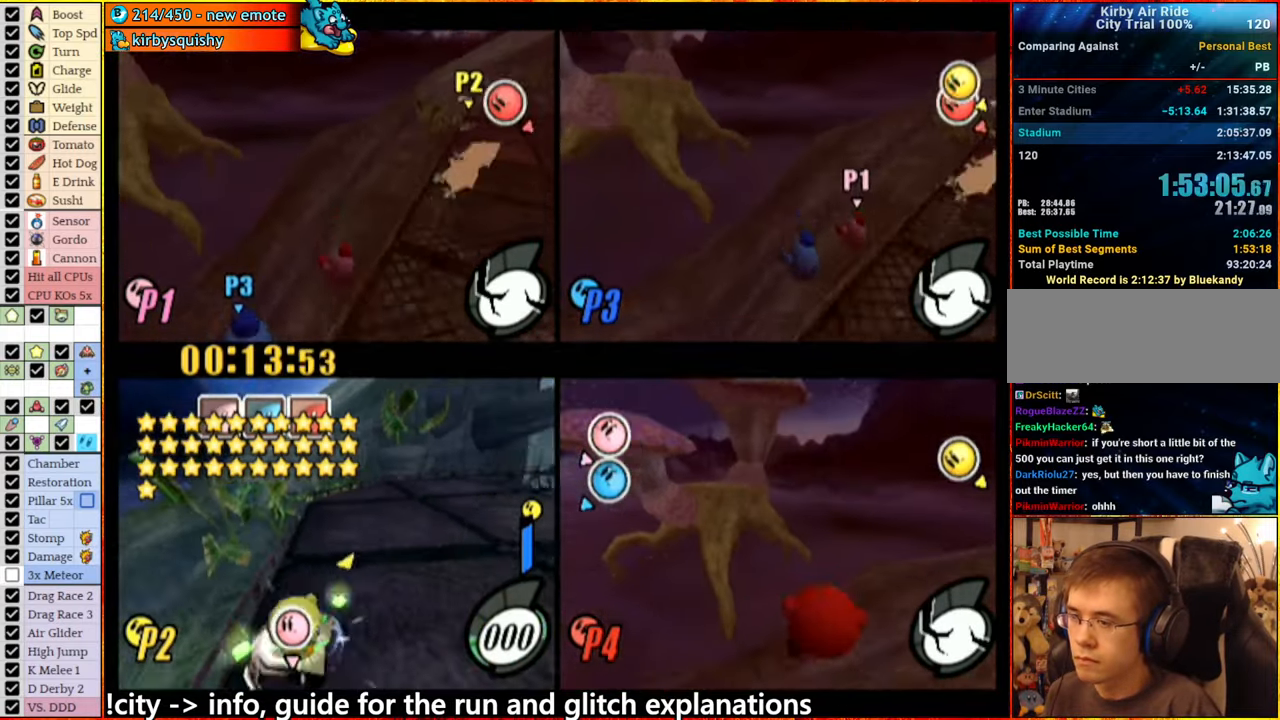
{"buttons": ["A"], "left_stick": "center", "right_stick": "center", "events": [[400, "left_stick", "center"]]}
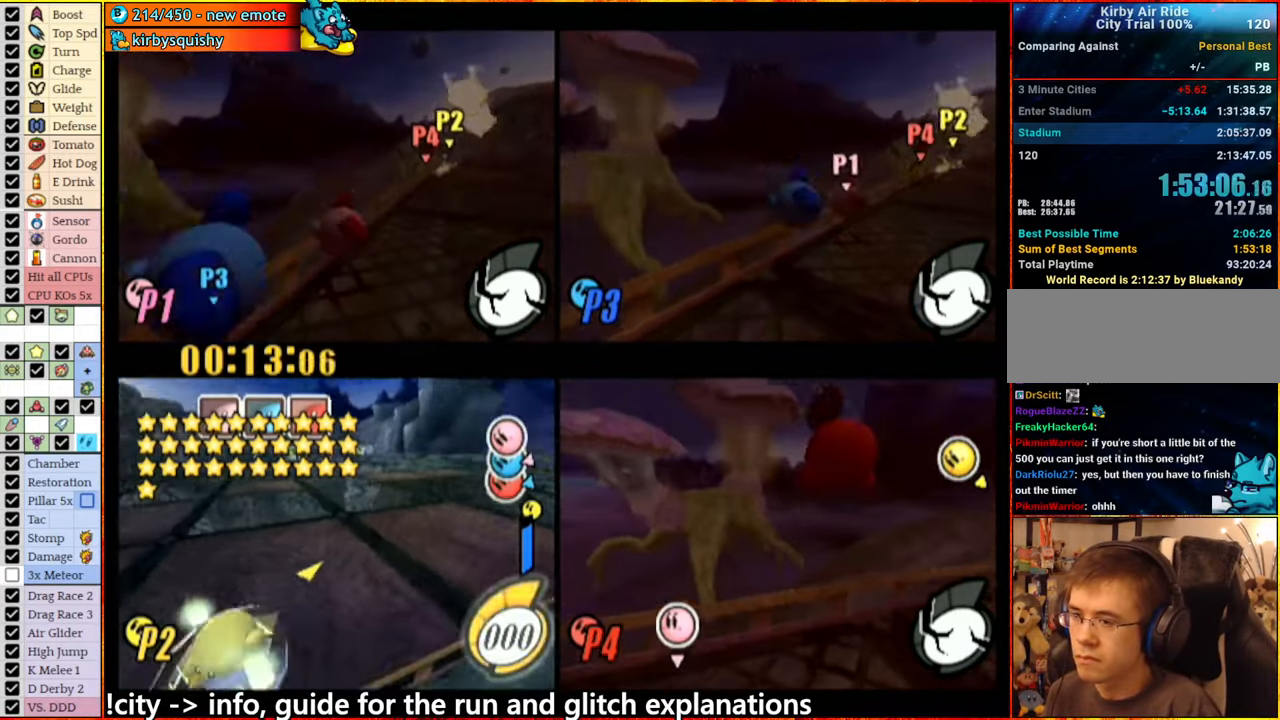
{"buttons": ["A"], "left_stick": "right", "right_stick": "center", "events": [[200, "left_stick", "left"], [233, "A", "up"], [333, "left_stick", "center"], [383, "left_stick", "right"], [400, "A", "down"]]}
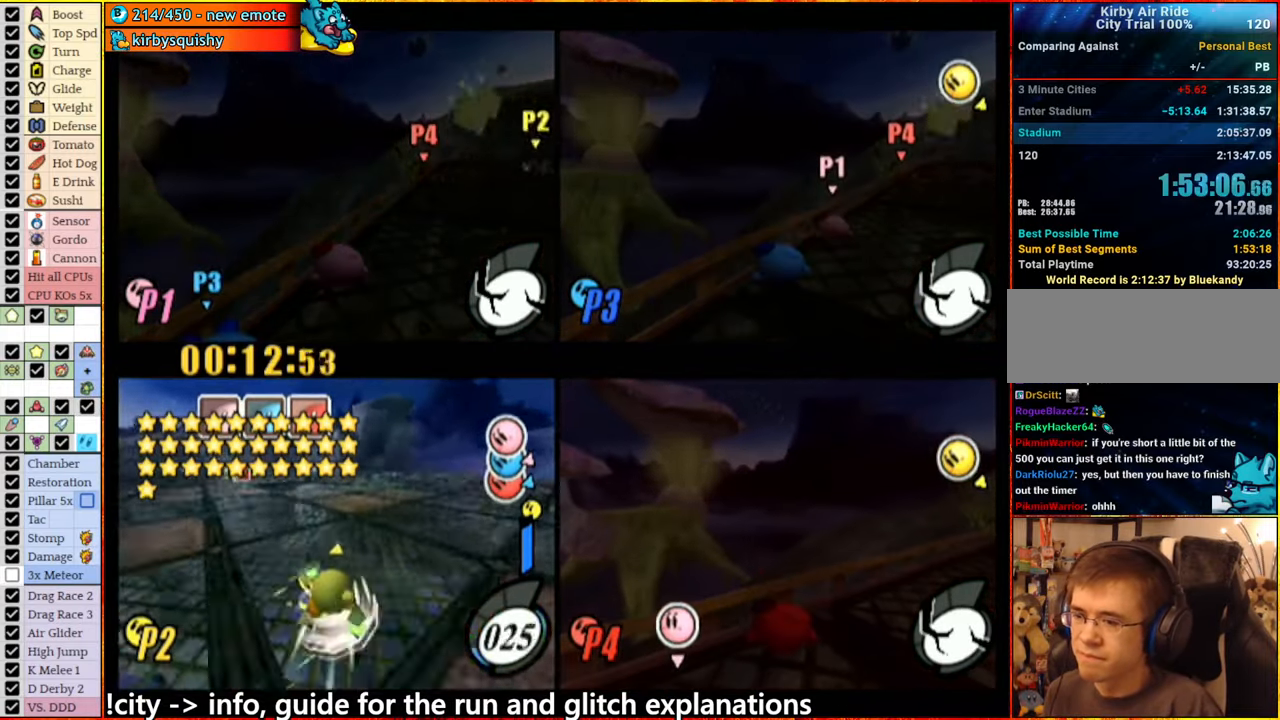
{"buttons": ["A"], "left_stick": "center", "right_stick": "center", "events": [[250, "left_stick", "center"]]}
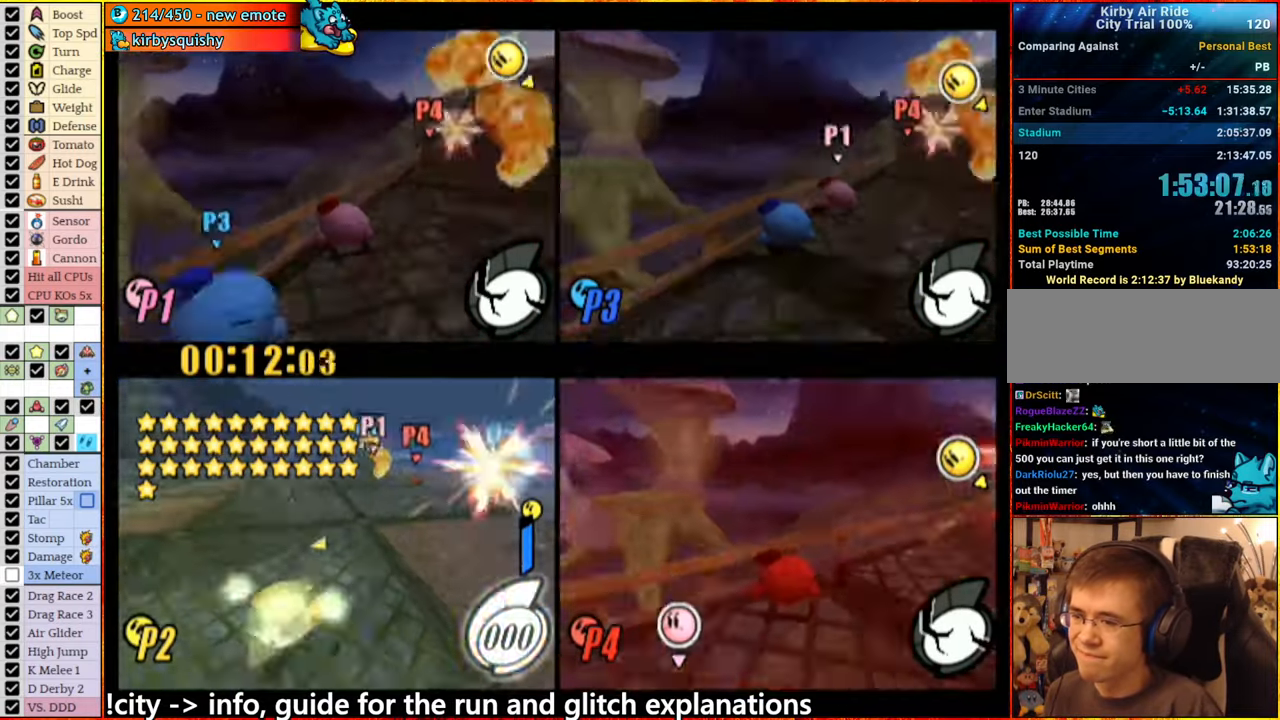
{"buttons": ["A"], "left_stick": "right", "right_stick": "center", "events": [[500, "left_stick", "right"]]}
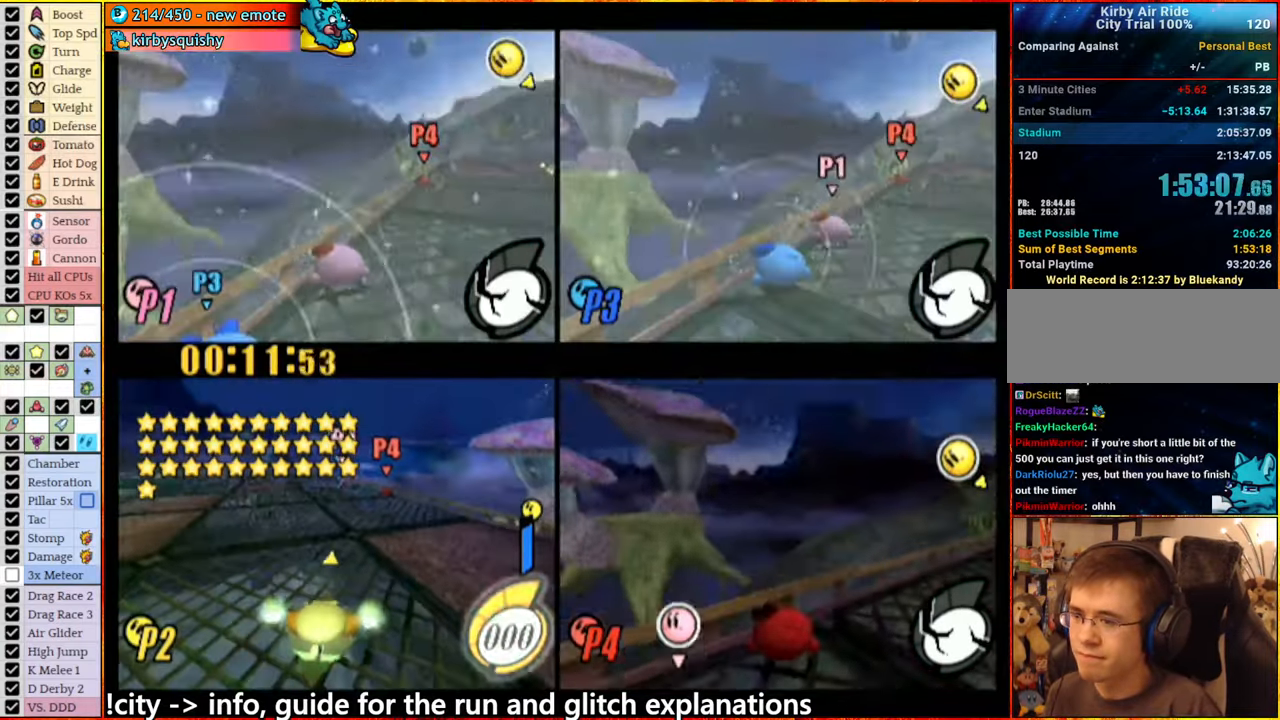
{"buttons": ["A"], "left_stick": "center", "right_stick": "center", "events": [[100, "A", "up"], [133, "left_stick", "center"], [150, "A", "down"]]}
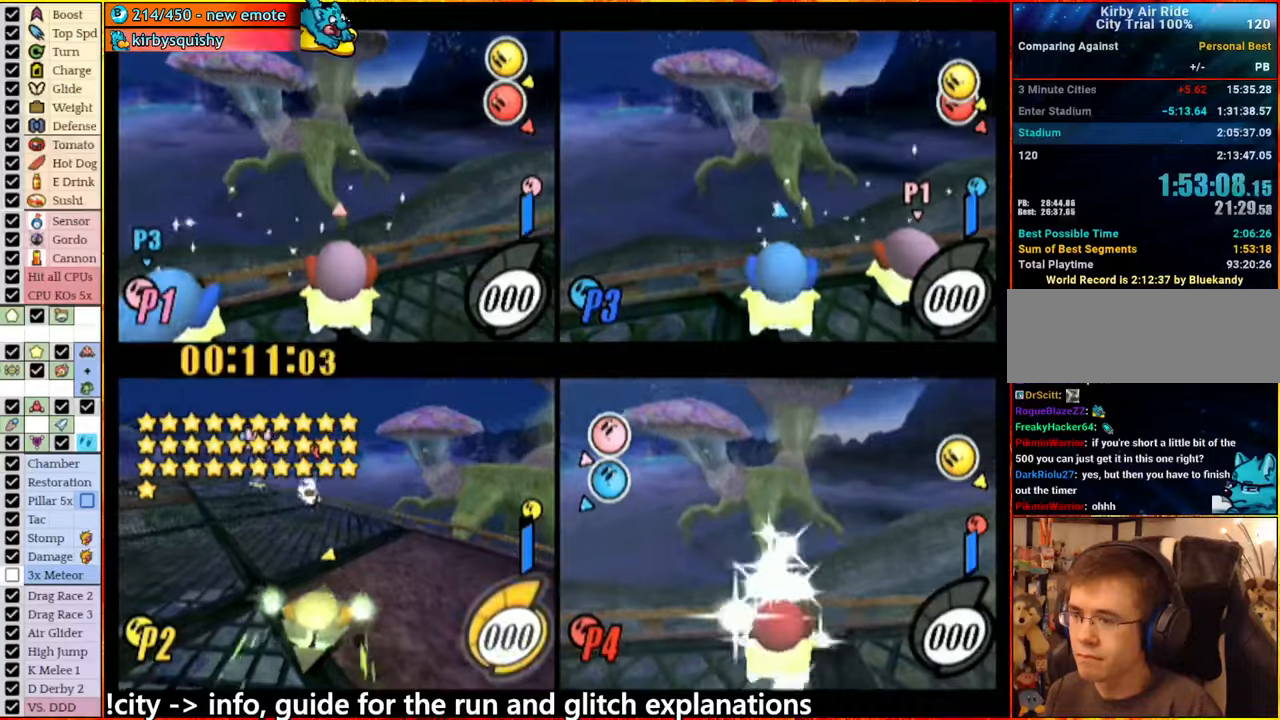
{"buttons": ["A"], "left_stick": "center", "right_stick": "center", "events": [[50, "left_stick", "left"], [67, "A", "up"], [134, "A", "down"], [134, "left_stick", "center"], [434, "left_stick", "left"], [500, "left_stick", "center"]]}
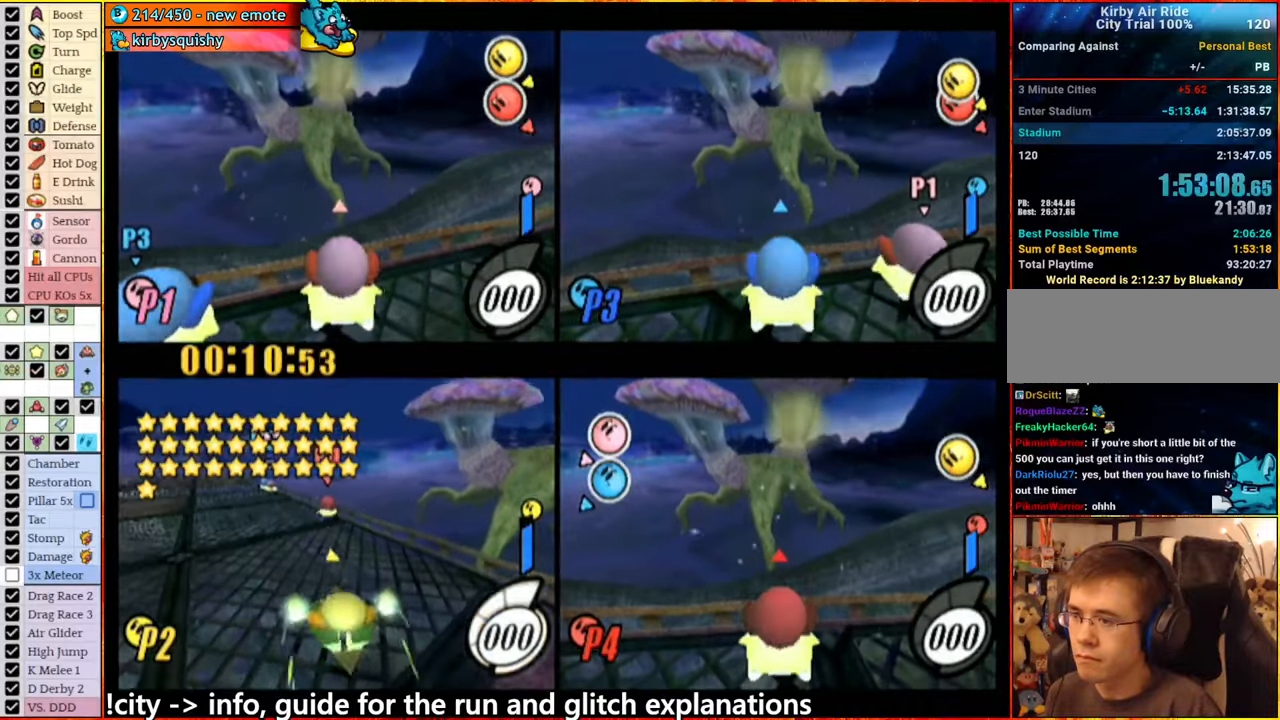
{"buttons": ["A"], "left_stick": "center", "right_stick": "center", "events": [[284, "A", "up"], [334, "A", "down"]]}
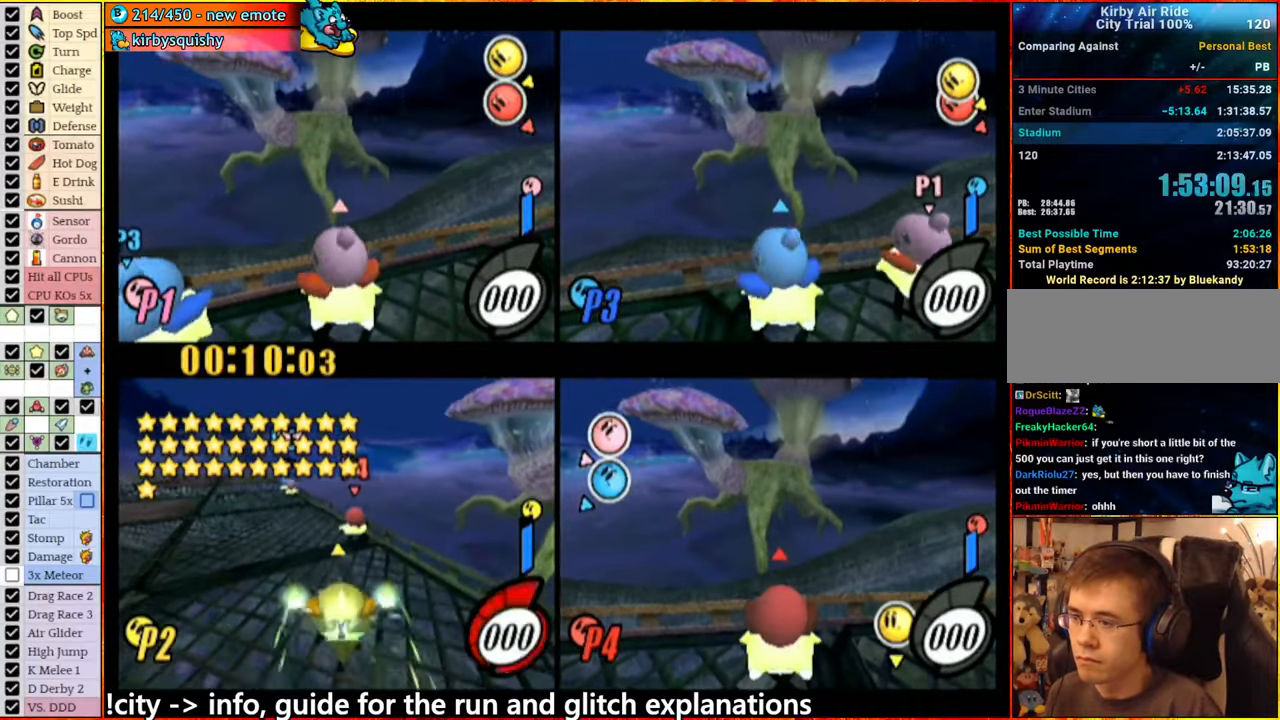
{"buttons": ["A"], "left_stick": "center", "right_stick": "center", "events": []}
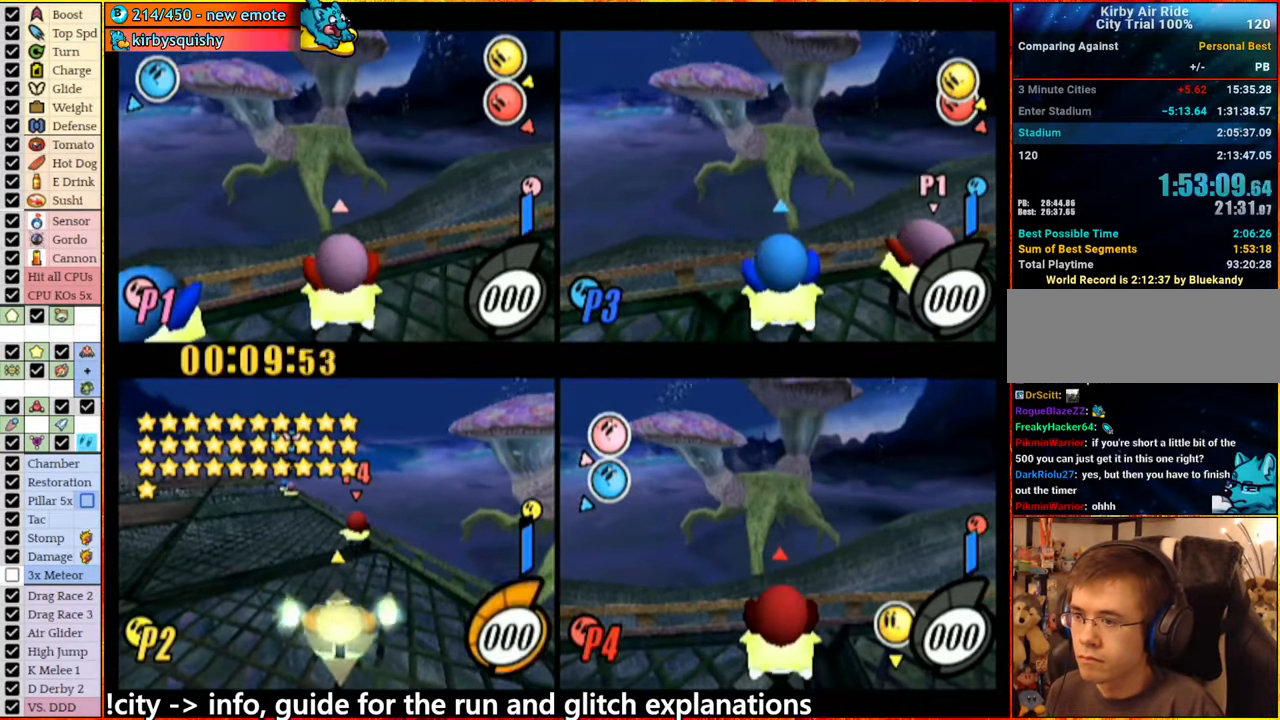
{"buttons": [], "left_stick": "left", "right_stick": "center", "events": [[250, "A", "up"], [250, "left_stick", "down-left"], [300, "left_stick", "down-right"], [400, "left_stick", "left"]]}
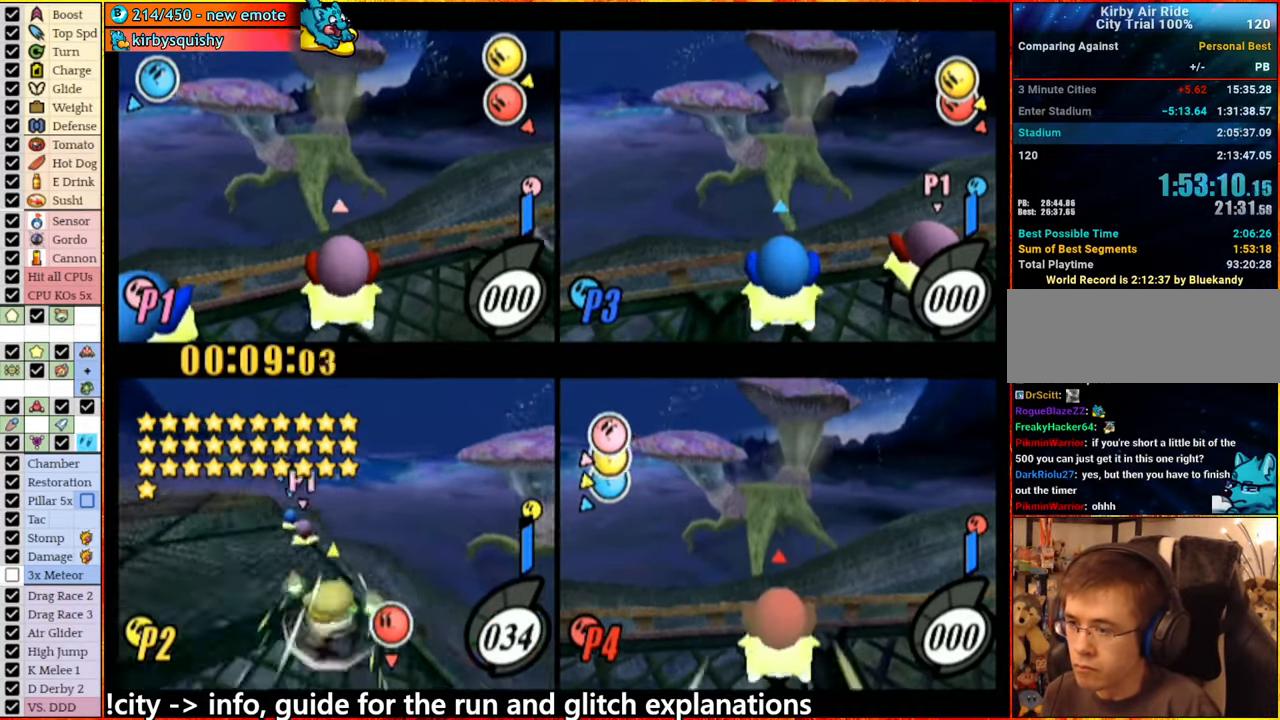
{"buttons": ["A"], "left_stick": "right", "right_stick": "center", "events": [[34, "left_stick", "center"], [484, "left_stick", "right"], [500, "A", "down"]]}
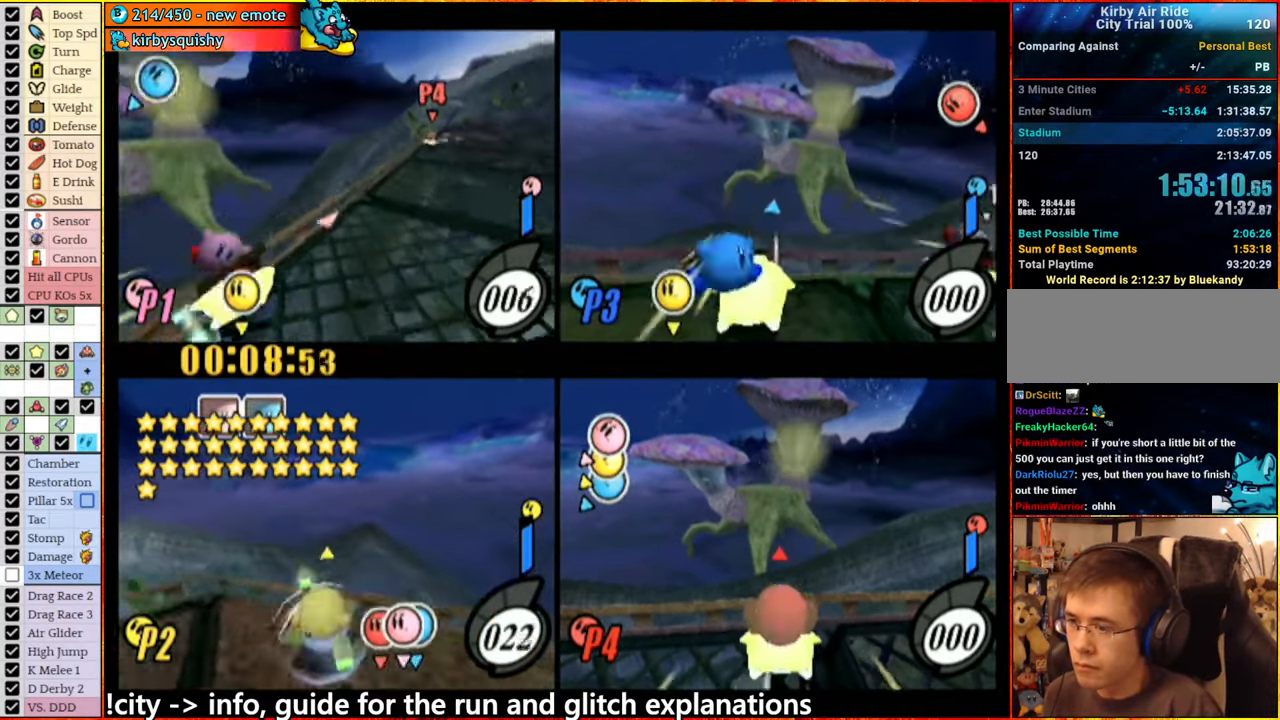
{"buttons": [], "left_stick": "center", "right_stick": "center", "events": [[417, "A", "up"], [500, "left_stick", "center"]]}
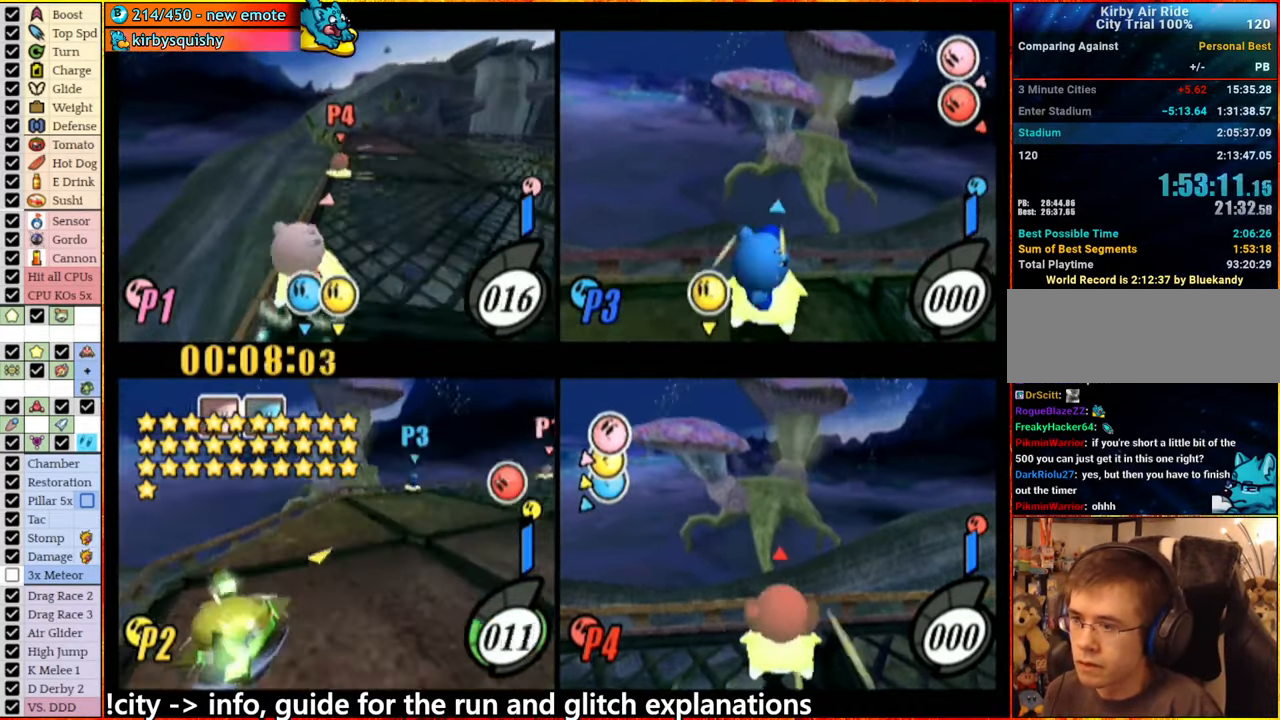
{"buttons": ["A"], "left_stick": "center", "right_stick": "center", "events": [[50, "A", "down"], [250, "left_stick", "left"], [350, "left_stick", "center"]]}
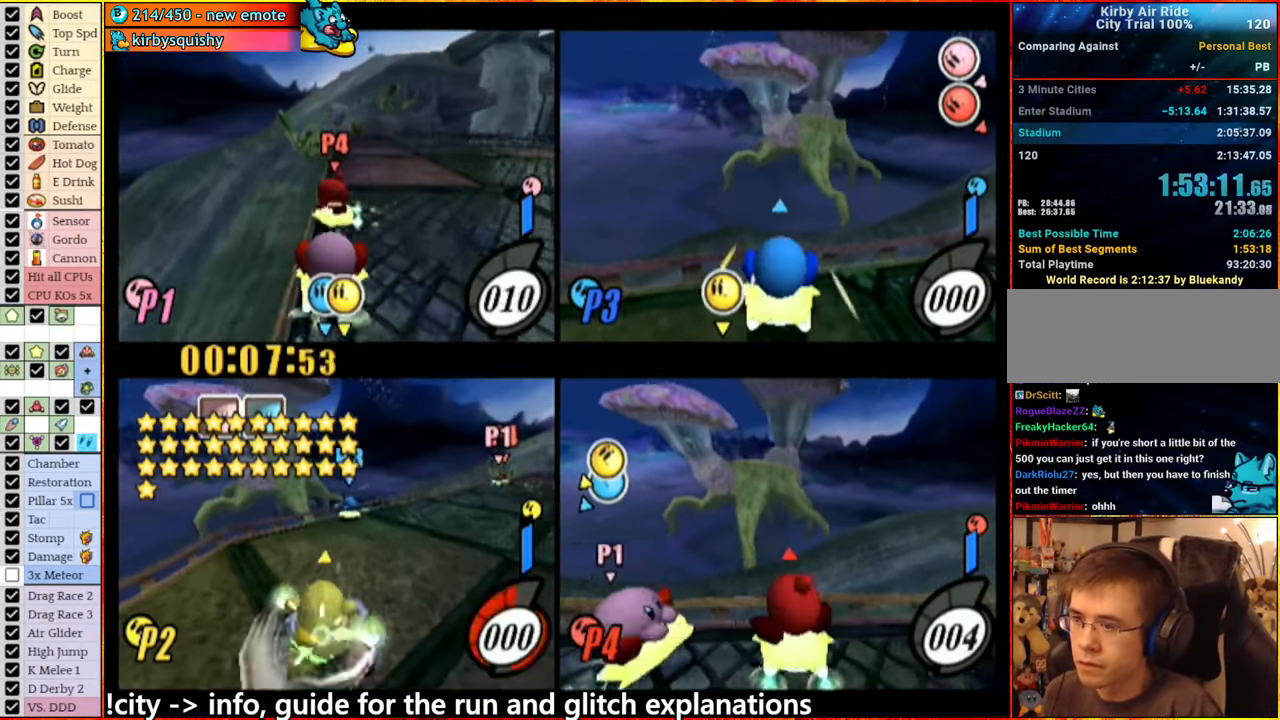
{"buttons": [], "left_stick": "right", "right_stick": "center", "events": [[84, "left_stick", "right"], [134, "A", "up"], [250, "left_stick", "up-right"], [284, "L1", "down"], [317, "left_stick", "down-right"], [350, "L1", "up"], [367, "left_stick", "down-left"], [434, "left_stick", "right"]]}
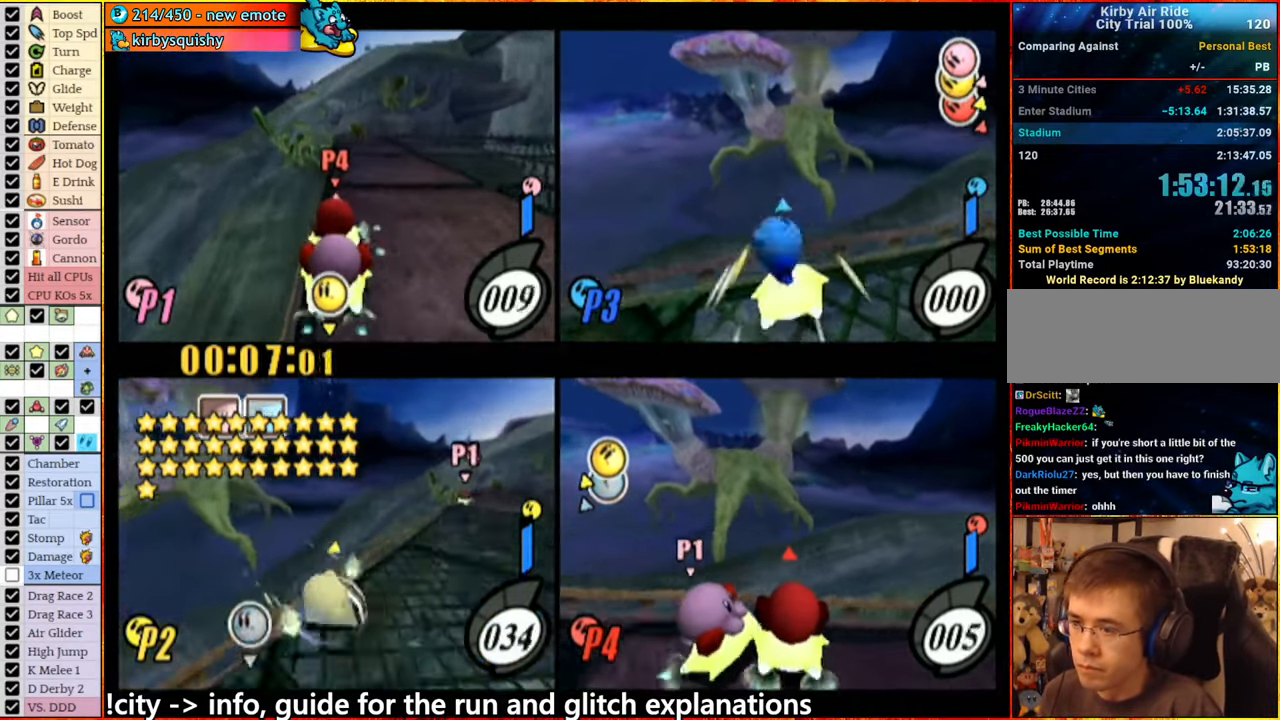
{"buttons": ["A"], "left_stick": "right", "right_stick": "center", "events": [[184, "left_stick", "center"], [250, "A", "down"], [400, "left_stick", "right"]]}
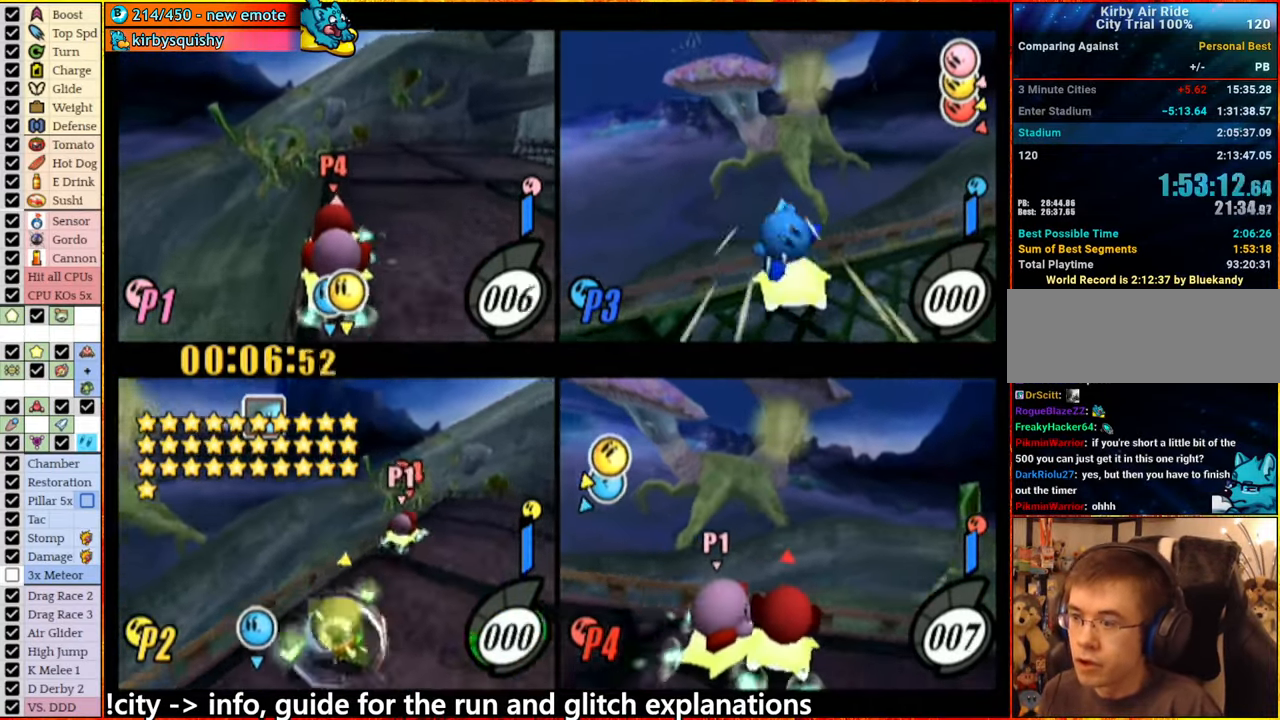
{"buttons": ["A"], "left_stick": "center", "right_stick": "center", "events": [[34, "left_stick", "center"], [150, "left_stick", "right"], [267, "left_stick", "center"], [317, "A", "up"], [384, "A", "down"]]}
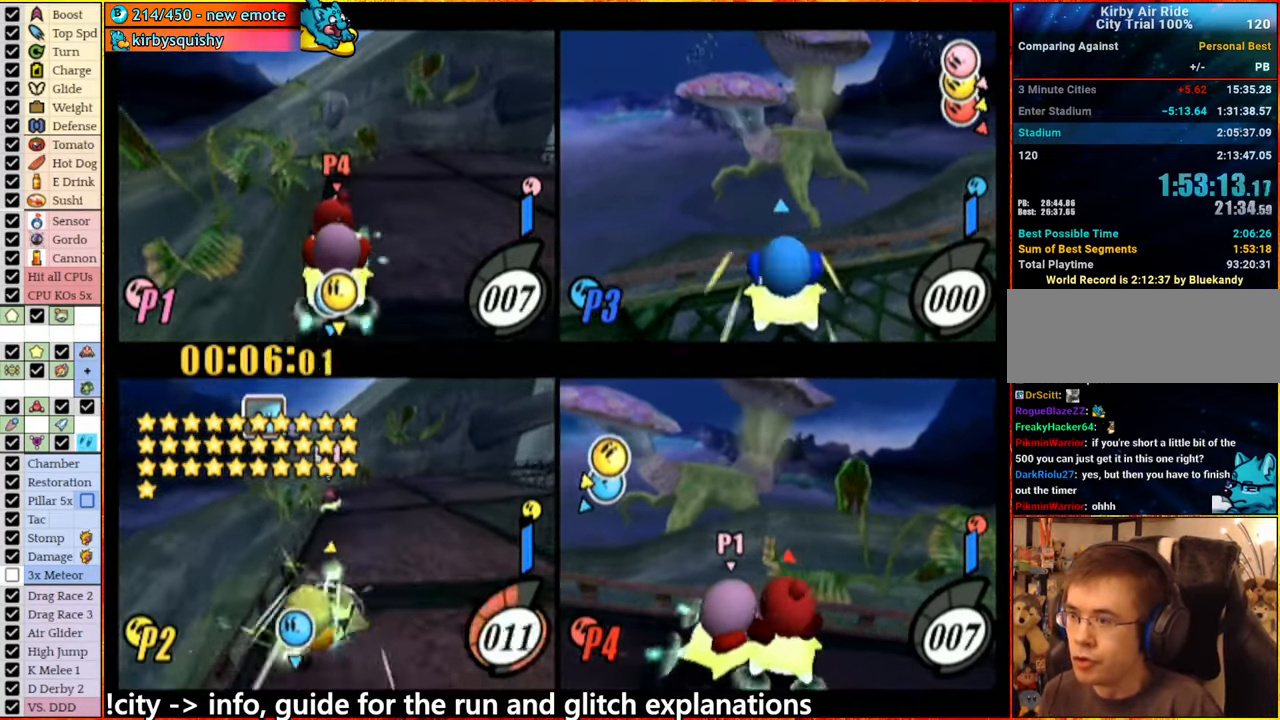
{"buttons": [], "left_stick": "right", "right_stick": "center", "events": [[266, "A", "up"], [383, "left_stick", "left"], [466, "left_stick", "right"]]}
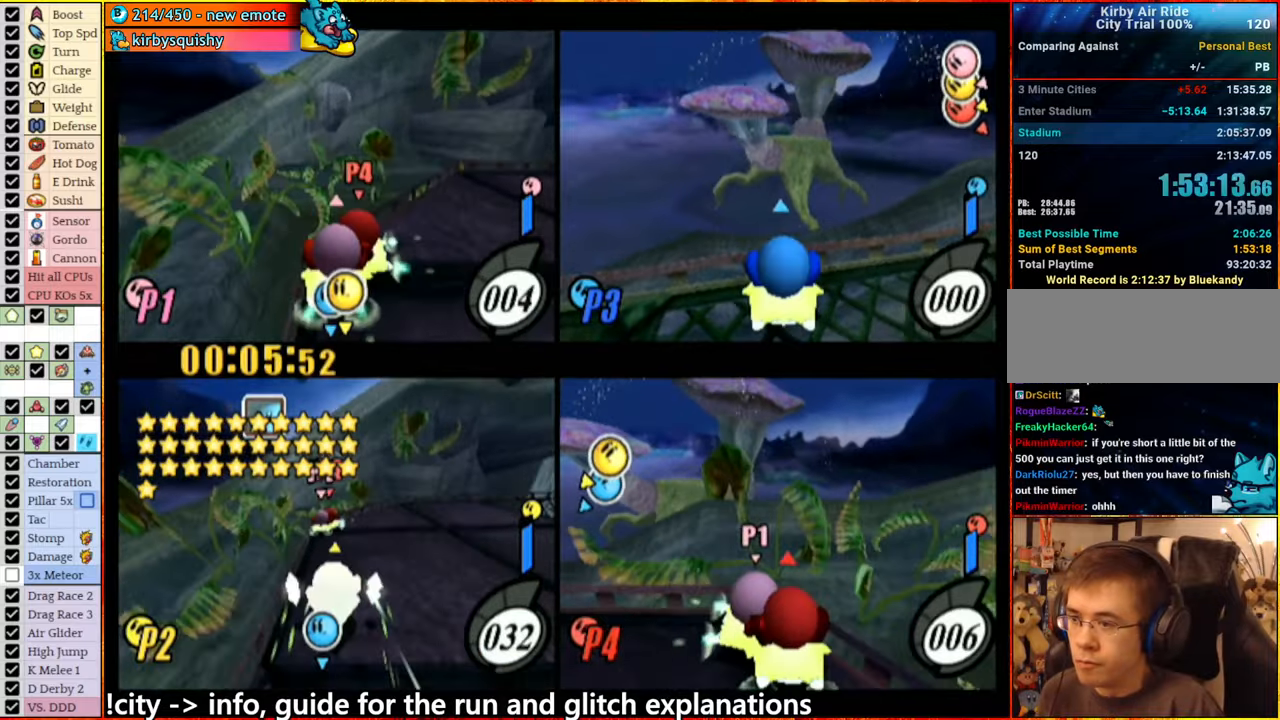
{"buttons": ["A"], "left_stick": "left", "right_stick": "center", "events": [[33, "left_stick", "down-left"], [116, "left_stick", "right"], [166, "left_stick", "center"], [383, "A", "down"], [450, "left_stick", "left"]]}
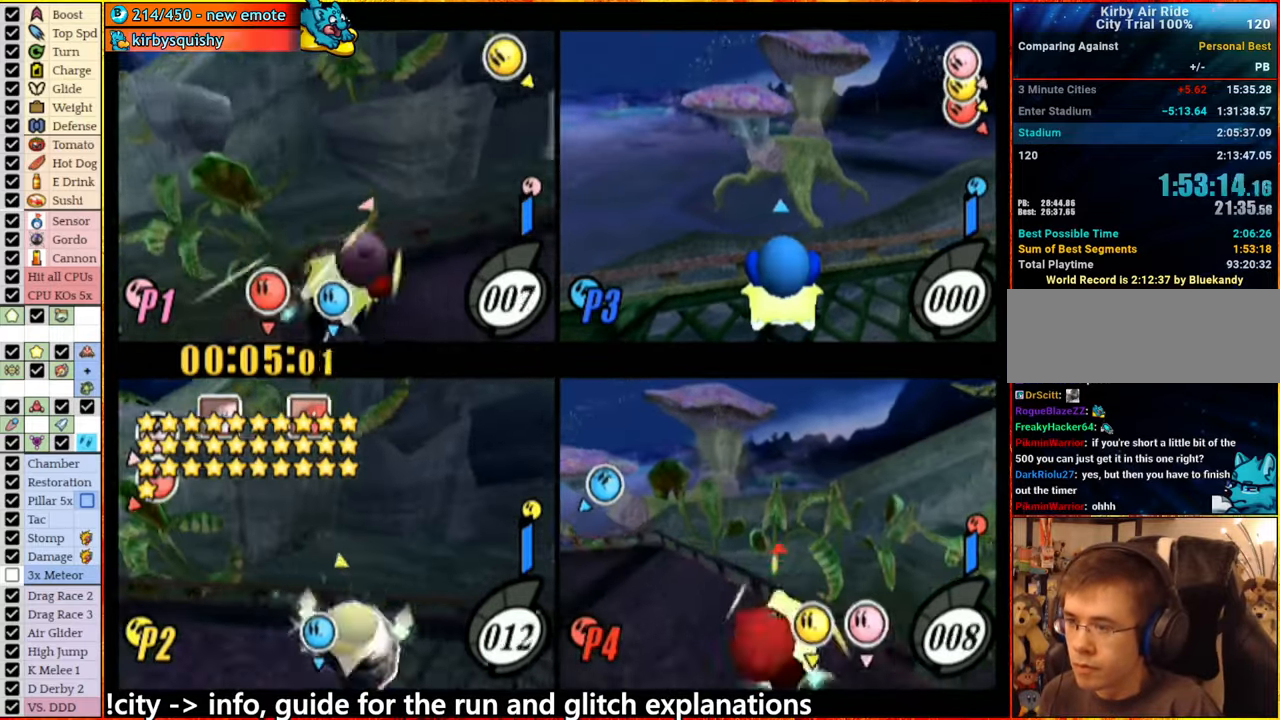
{"buttons": ["A"], "left_stick": "center", "right_stick": "center", "events": [[350, "left_stick", "center"]]}
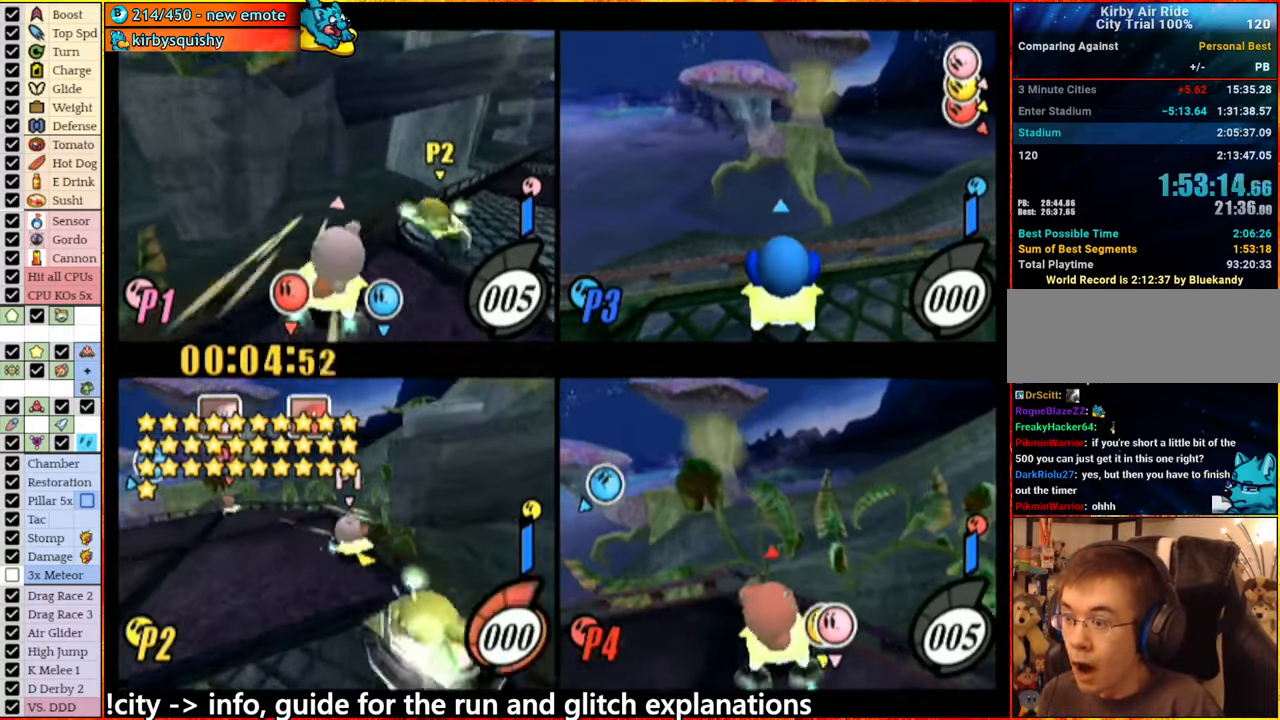
{"buttons": ["A"], "left_stick": "center", "right_stick": "center", "events": []}
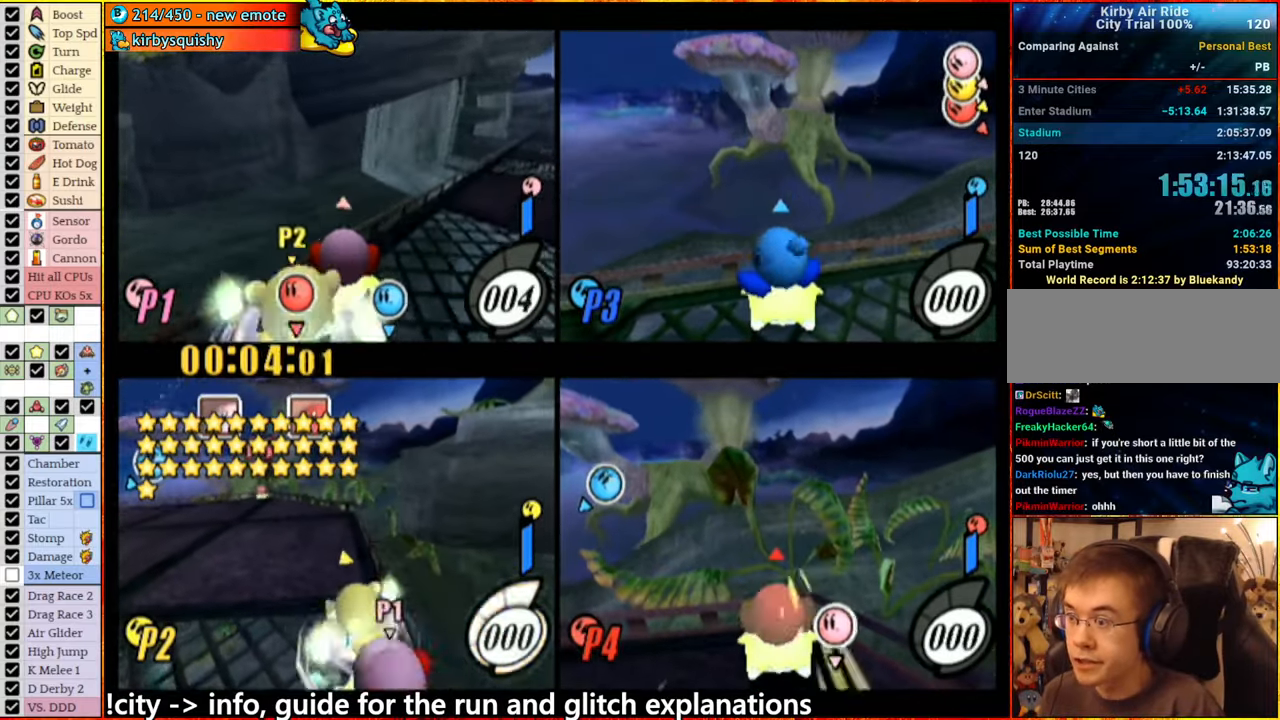
{"buttons": [], "left_stick": "right", "right_stick": "center", "events": [[183, "left_stick", "left"], [200, "A", "up"], [283, "left_stick", "center"], [383, "left_stick", "left"], [466, "left_stick", "right"]]}
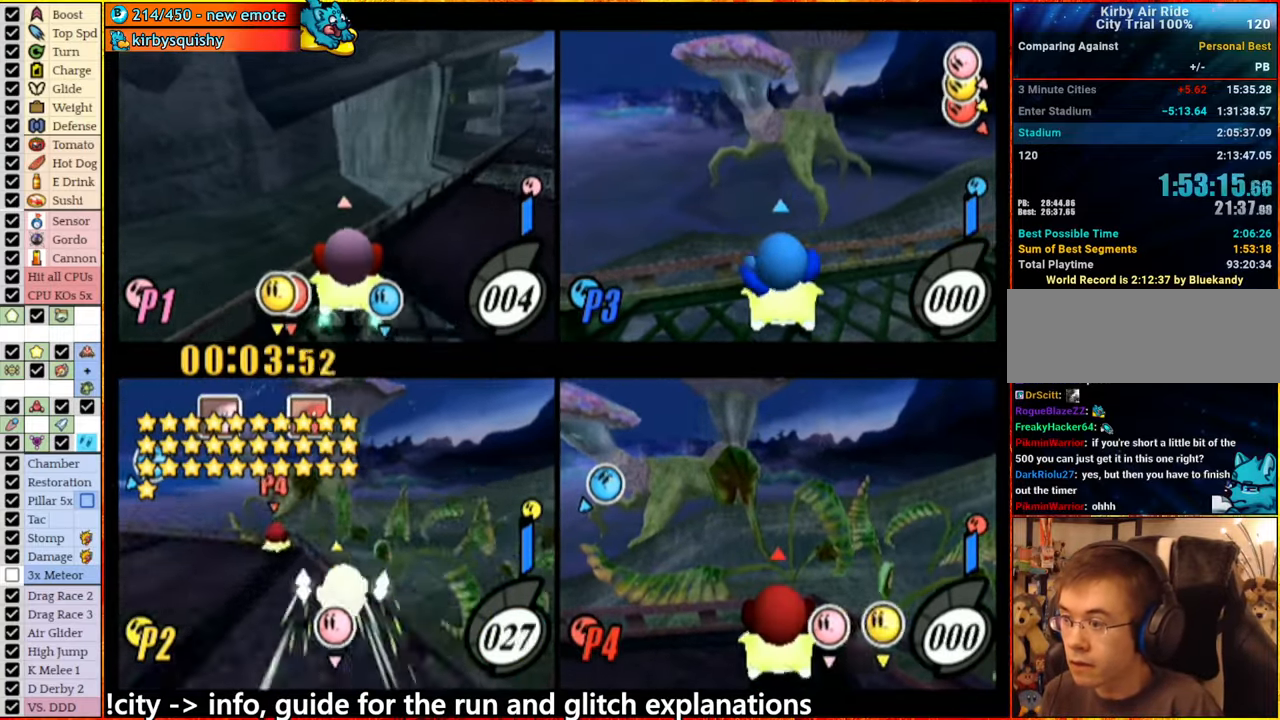
{"buttons": ["A"], "left_stick": "left", "right_stick": "center", "events": [[66, "left_stick", "left"], [250, "A", "down"]]}
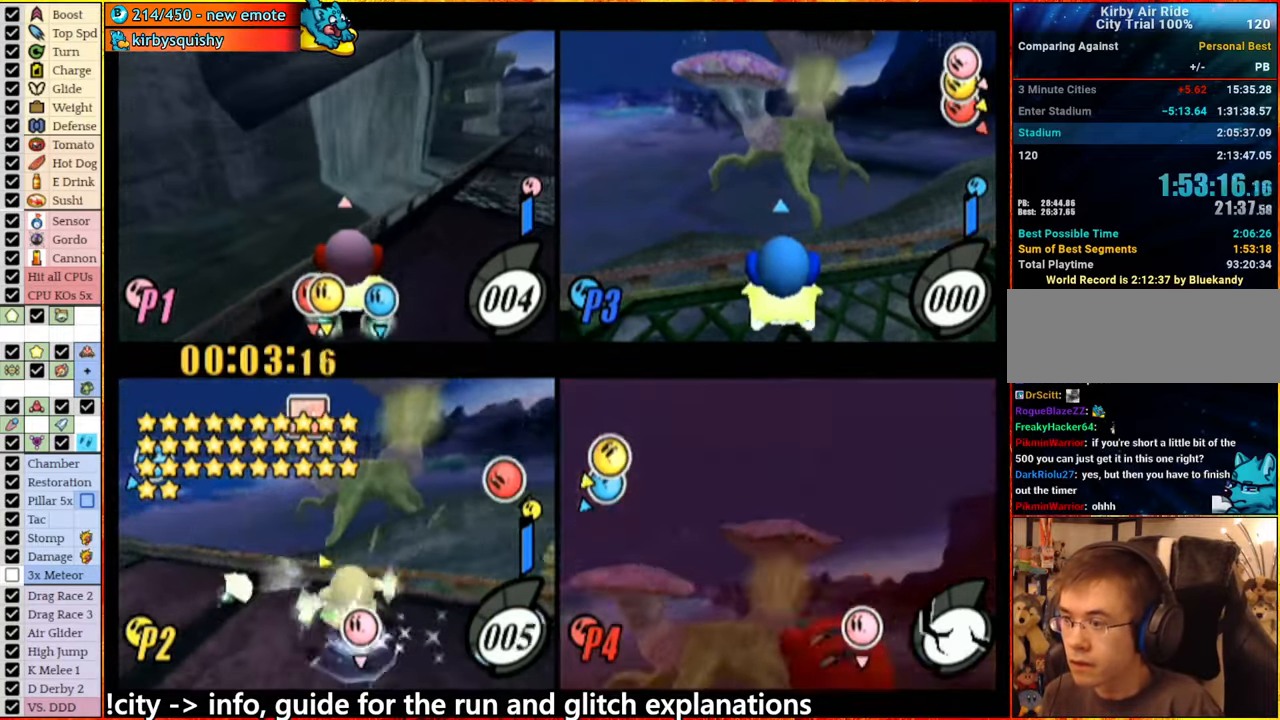
{"buttons": ["A"], "left_stick": "center", "right_stick": "center", "events": [[150, "A", "up"], [200, "left_stick", "center"], [483, "A", "down"]]}
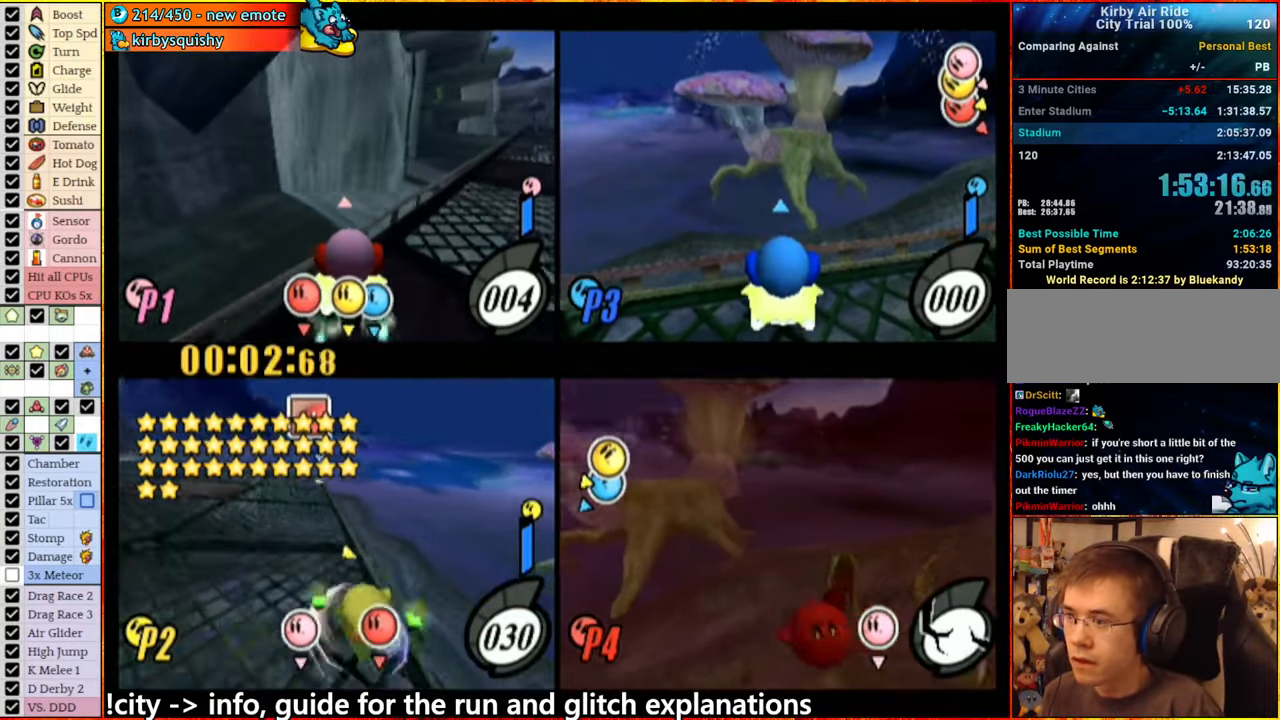
{"buttons": ["A"], "left_stick": "right", "right_stick": "center", "events": [[133, "left_stick", "left"], [150, "A", "up"], [283, "left_stick", "center"], [400, "A", "down"], [466, "left_stick", "right"]]}
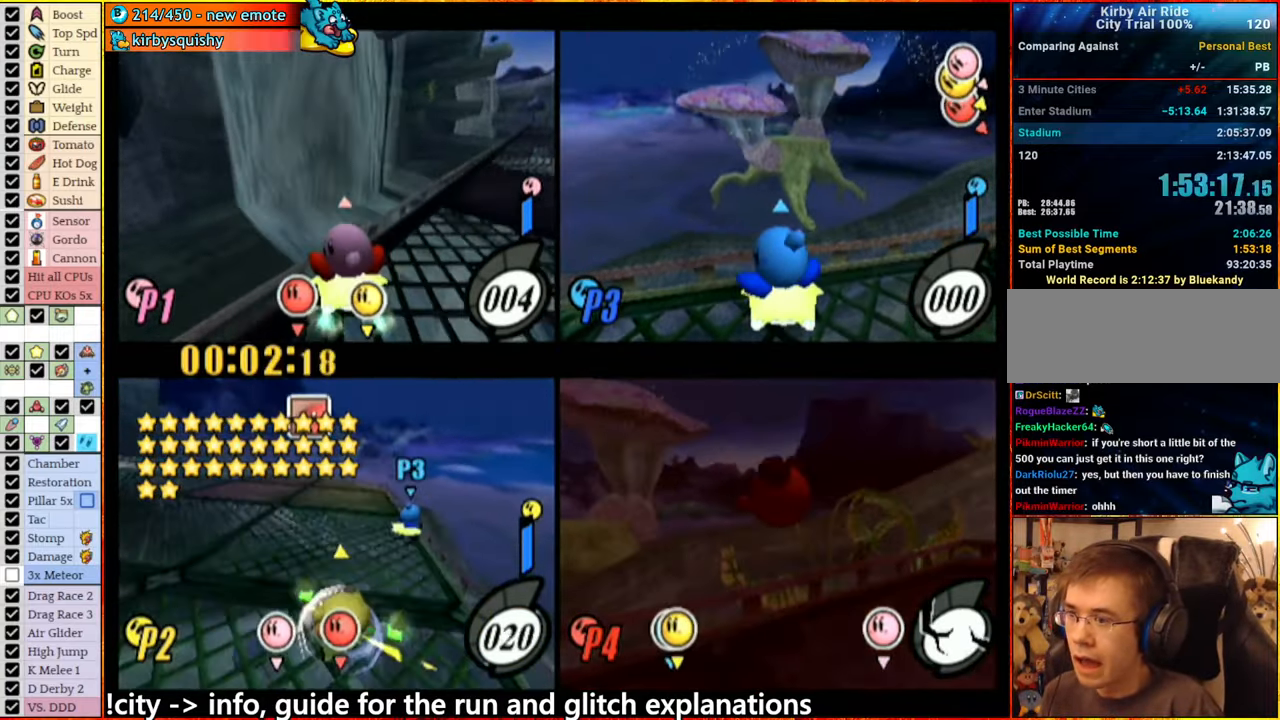
{"buttons": ["A"], "left_stick": "center", "right_stick": "center", "events": [[83, "left_stick", "center"]]}
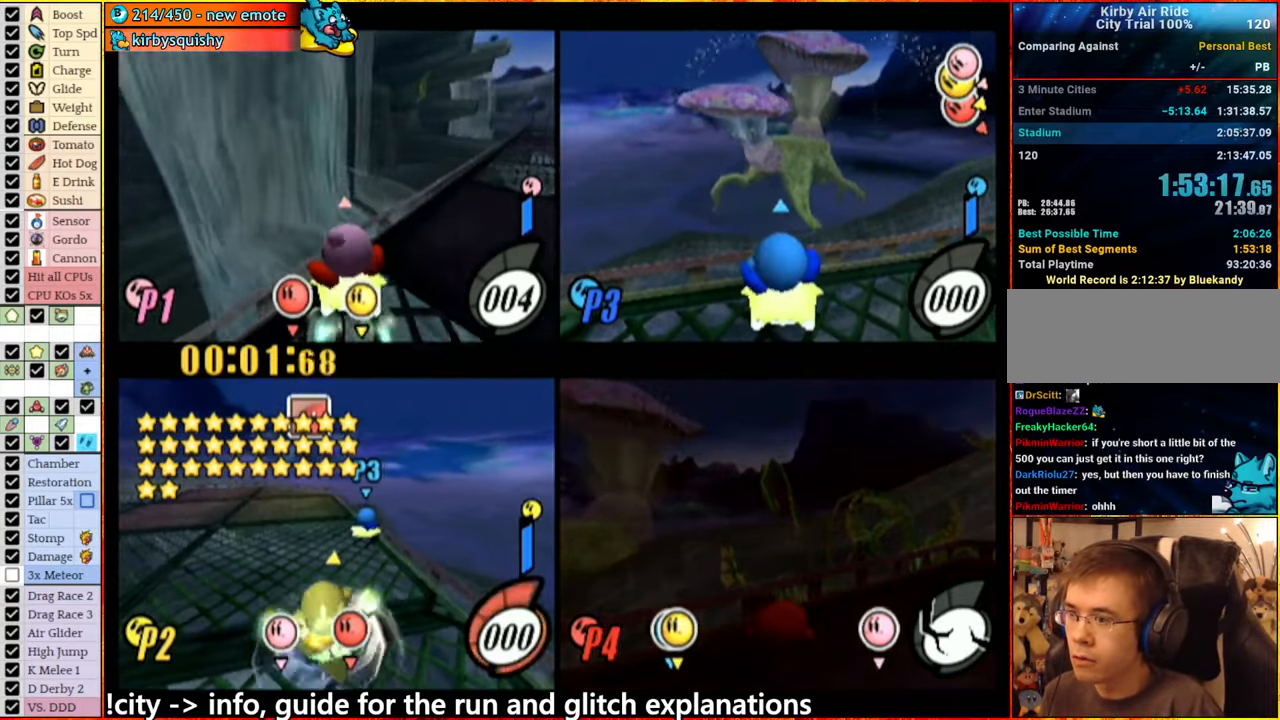
{"buttons": [], "left_stick": "center", "right_stick": "center", "events": [[300, "A", "up"], [300, "left_stick", "right"], [383, "left_stick", "left"], [483, "left_stick", "center"]]}
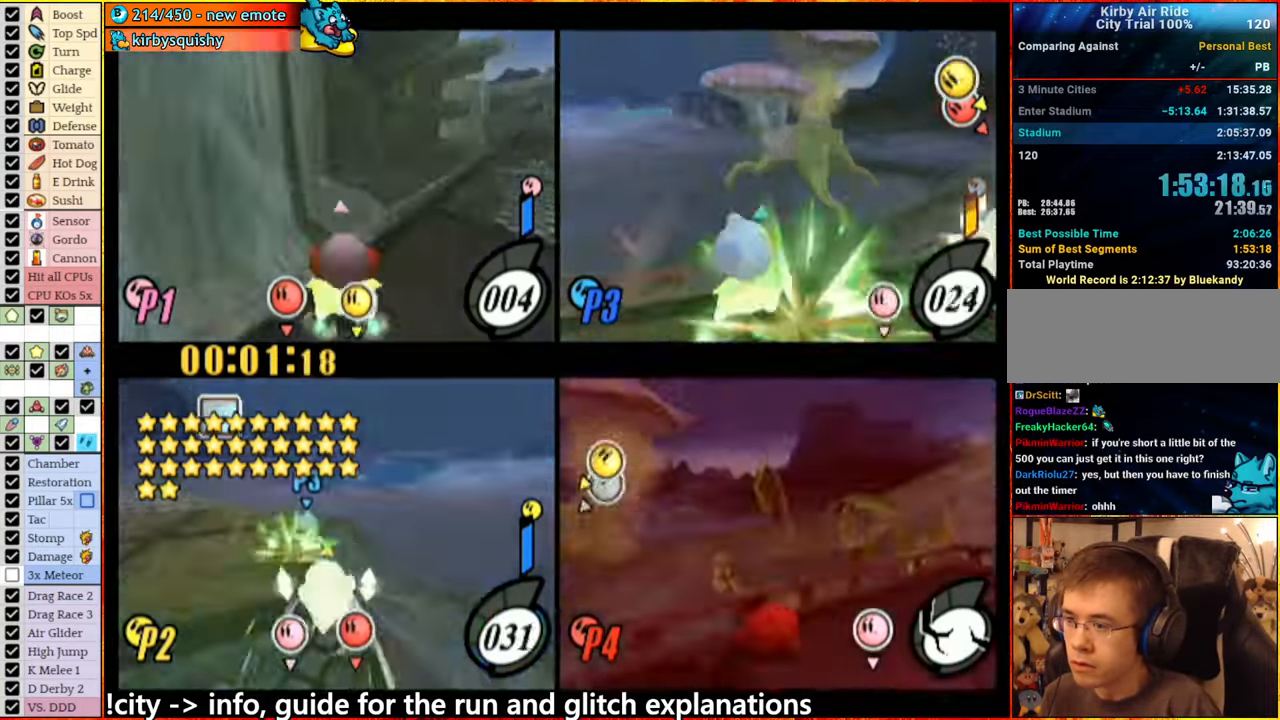
{"buttons": [], "left_stick": "left", "right_stick": "center", "events": [[400, "left_stick", "left"]]}
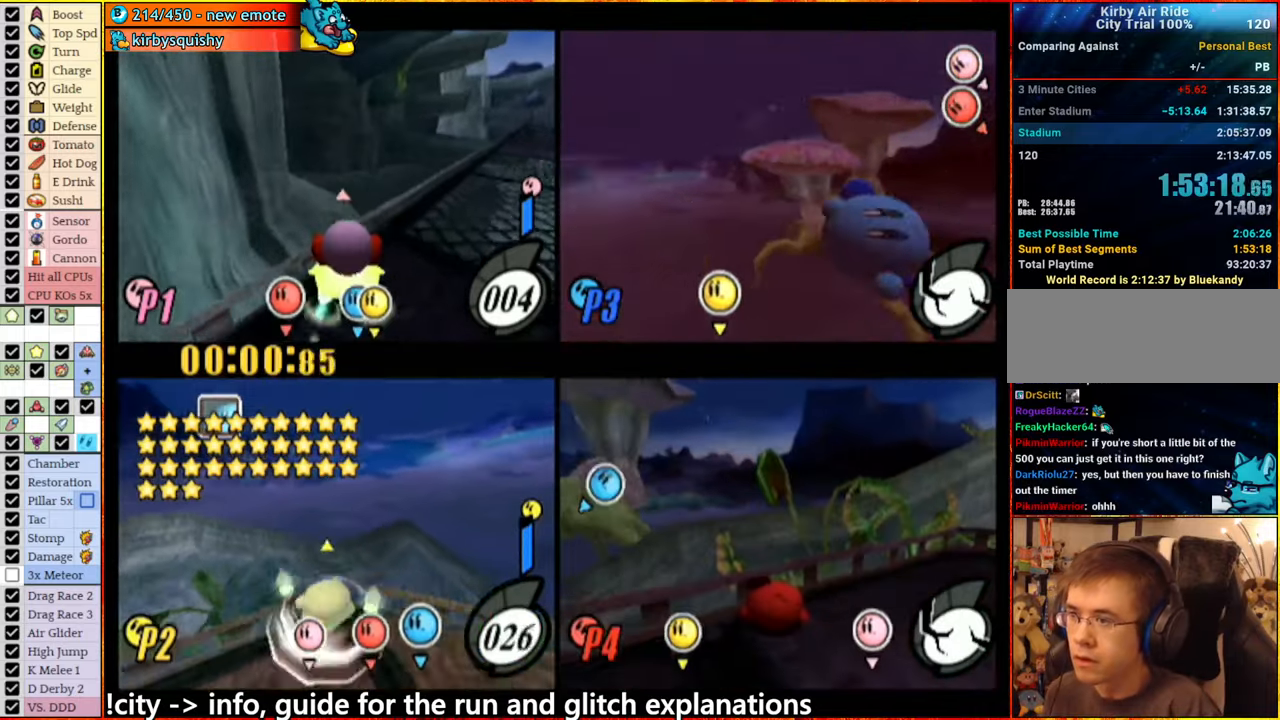
{"buttons": [], "left_stick": "center", "right_stick": "center", "events": [[433, "left_stick", "center"]]}